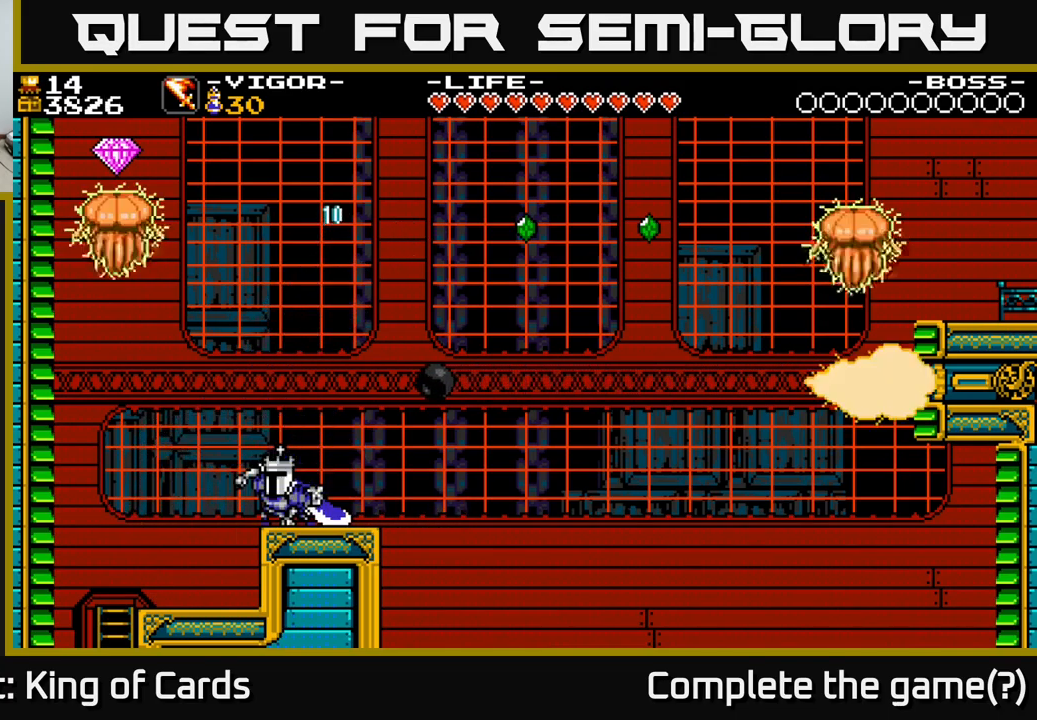
Gameplay with a controller (Xbox layout); each line is a JSON object with the inputs held at the frame after it. "events" lists button and stick changes between this image and that frame as [ms after this image, input, new state], when the widget could be followed in between. Not read: left_stick.
{"buttons": ["A", "DPAD_LEFT"], "right_stick": "center", "events": [[267, "DPAD_LEFT", "down"], [334, "A", "down"]]}
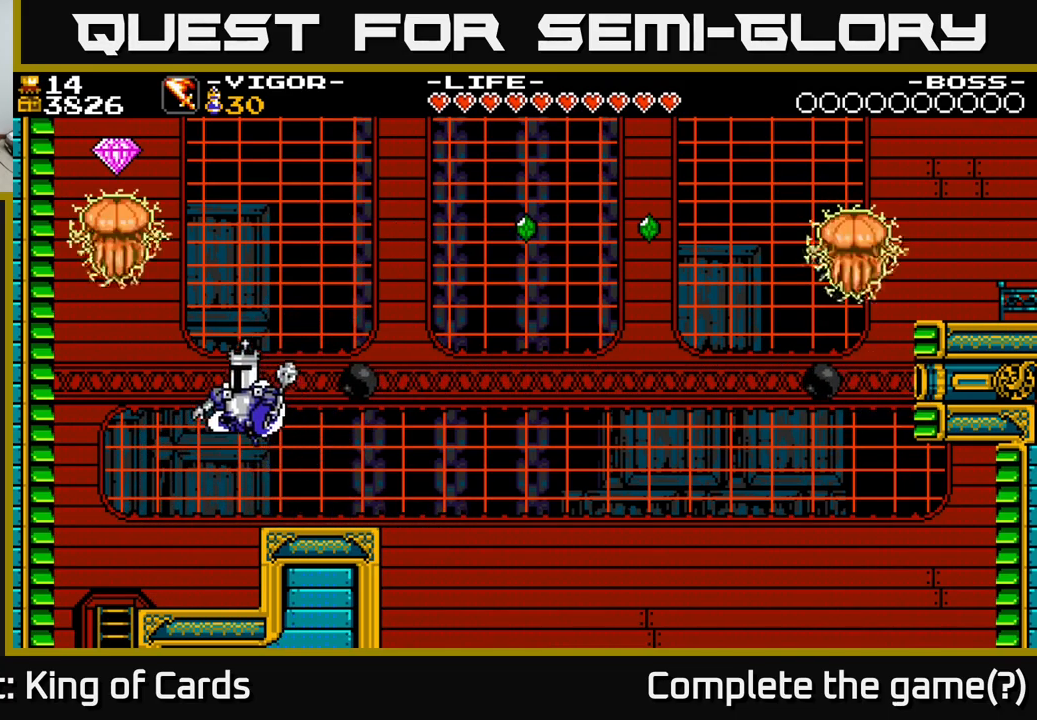
{"buttons": ["A", "X", "DPAD_RIGHT"], "right_stick": "center", "events": [[267, "DPAD_LEFT", "up"], [367, "DPAD_RIGHT", "down"], [384, "X", "down"]]}
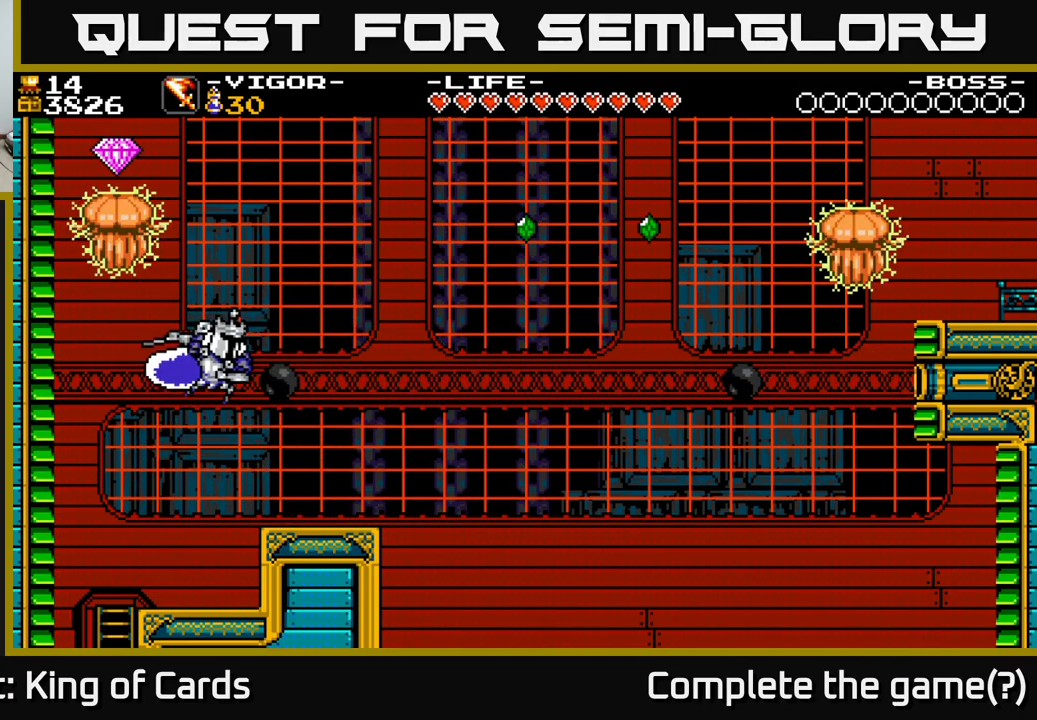
{"buttons": ["DPAD_LEFT"], "right_stick": "center", "events": [[167, "A", "up"], [167, "X", "up"], [300, "DPAD_RIGHT", "up"], [484, "DPAD_LEFT", "down"]]}
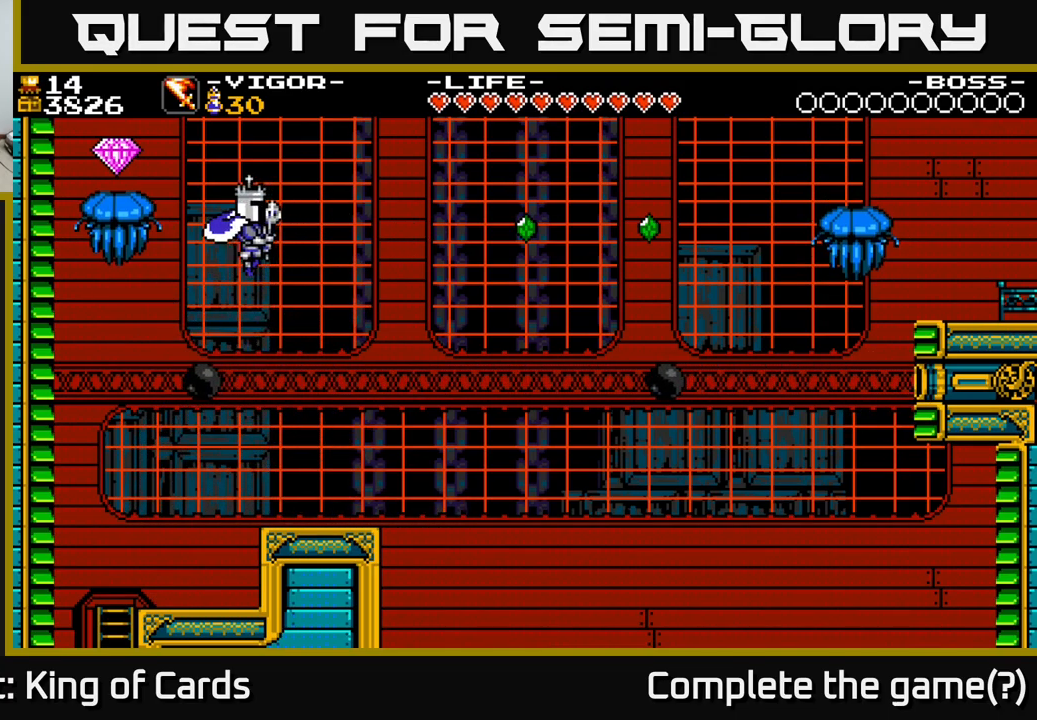
{"buttons": ["A", "DPAD_RIGHT"], "right_stick": "center", "events": [[100, "A", "down"], [234, "DPAD_LEFT", "up"], [417, "DPAD_RIGHT", "down"]]}
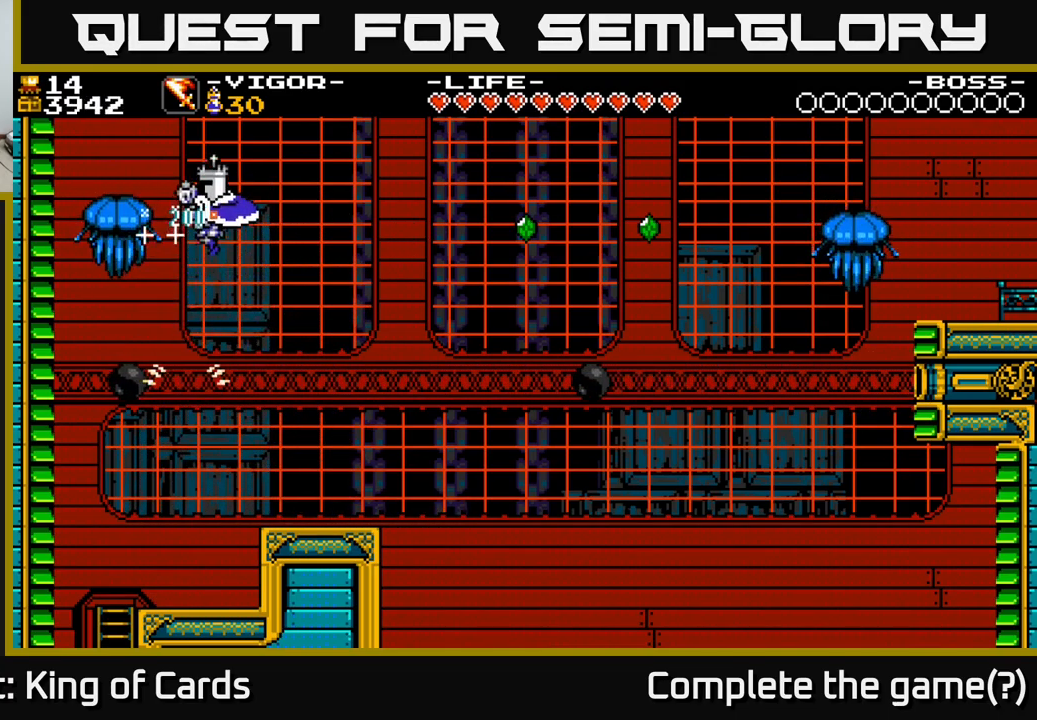
{"buttons": ["A", "X"], "right_stick": "center", "events": [[167, "DPAD_RIGHT", "up"], [200, "DPAD_LEFT", "down"], [350, "X", "down"], [484, "DPAD_LEFT", "up"]]}
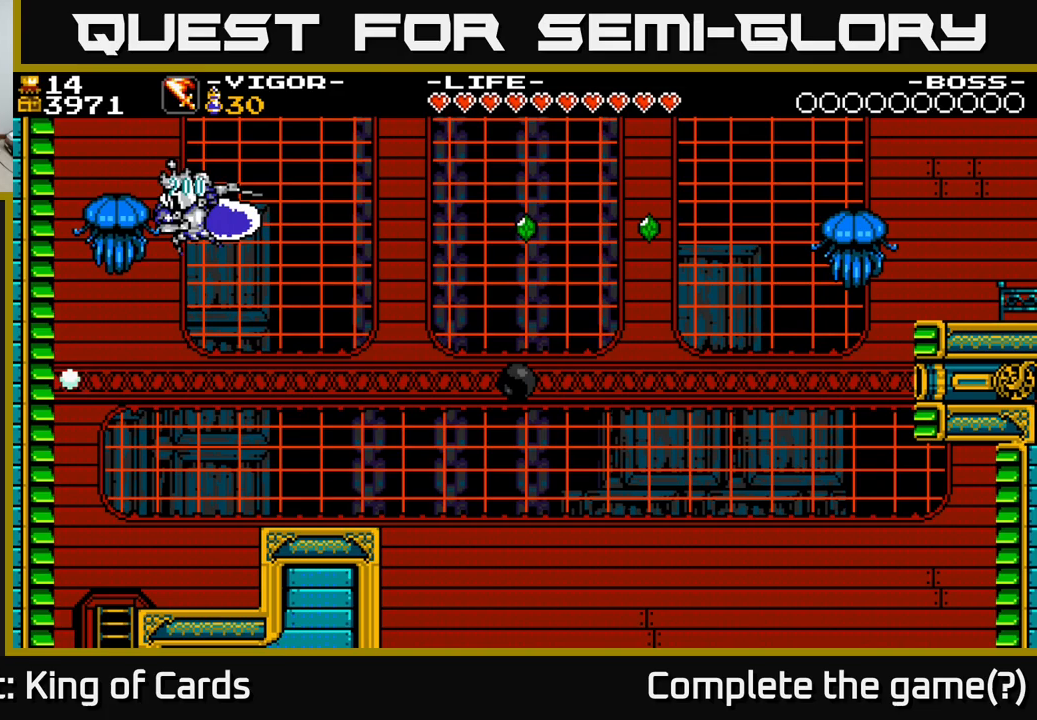
{"buttons": ["DPAD_RIGHT"], "right_stick": "center", "events": [[33, "DPAD_RIGHT", "down"], [50, "X", "up"], [83, "A", "up"]]}
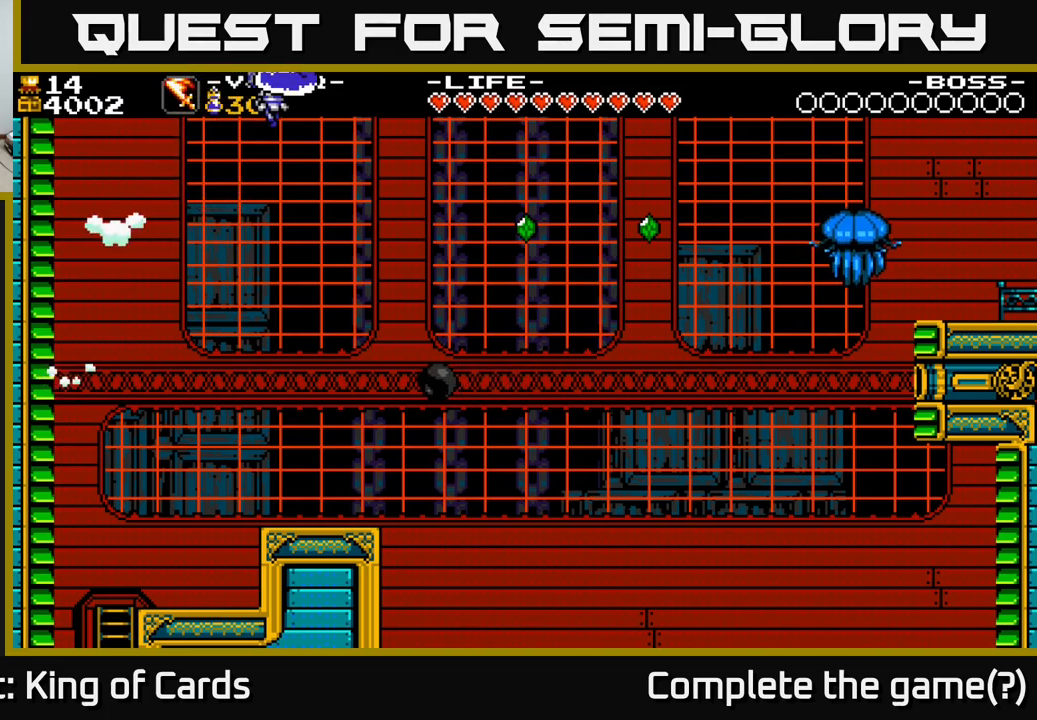
{"buttons": ["A", "DPAD_RIGHT"], "right_stick": "center", "events": [[267, "A", "down"], [317, "DPAD_RIGHT", "up"], [433, "DPAD_RIGHT", "down"]]}
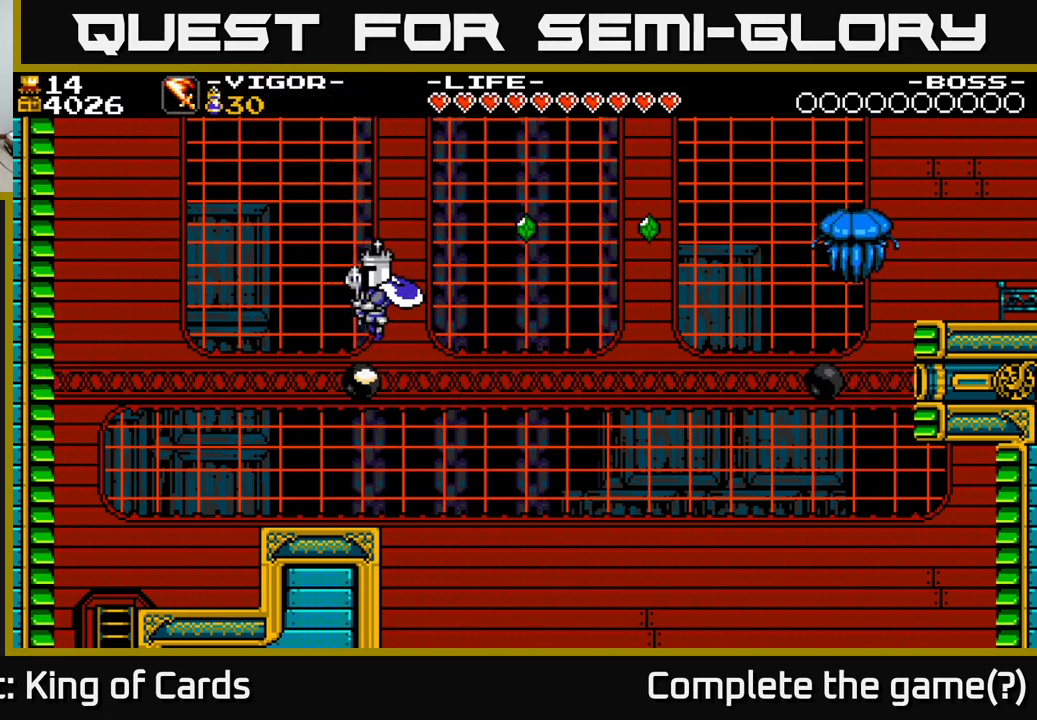
{"buttons": ["A", "DPAD_RIGHT"], "right_stick": "center", "events": []}
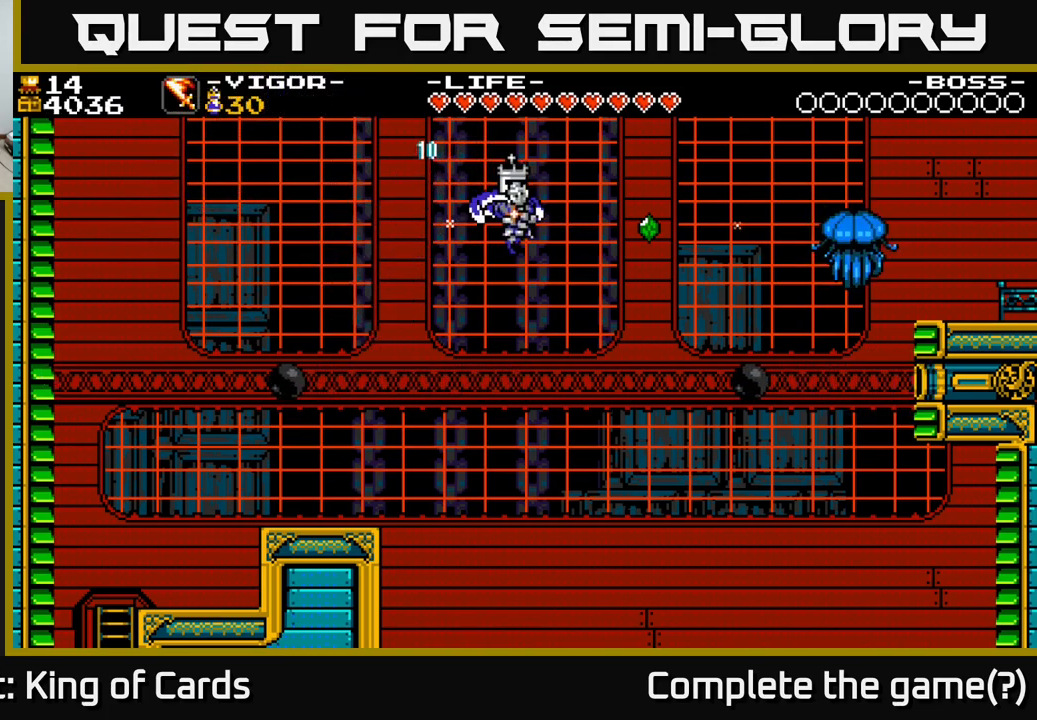
{"buttons": ["X", "DPAD_RIGHT"], "right_stick": "center", "events": [[17, "A", "up"], [300, "X", "down"]]}
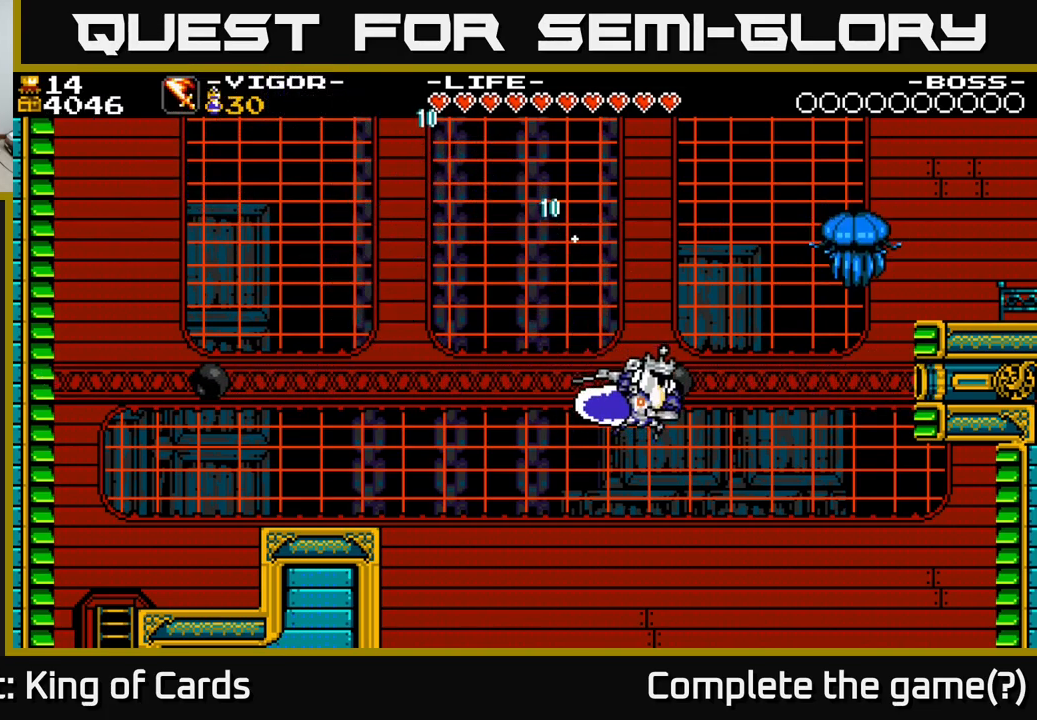
{"buttons": [], "right_stick": "center", "events": [[250, "X", "up"], [500, "DPAD_RIGHT", "up"]]}
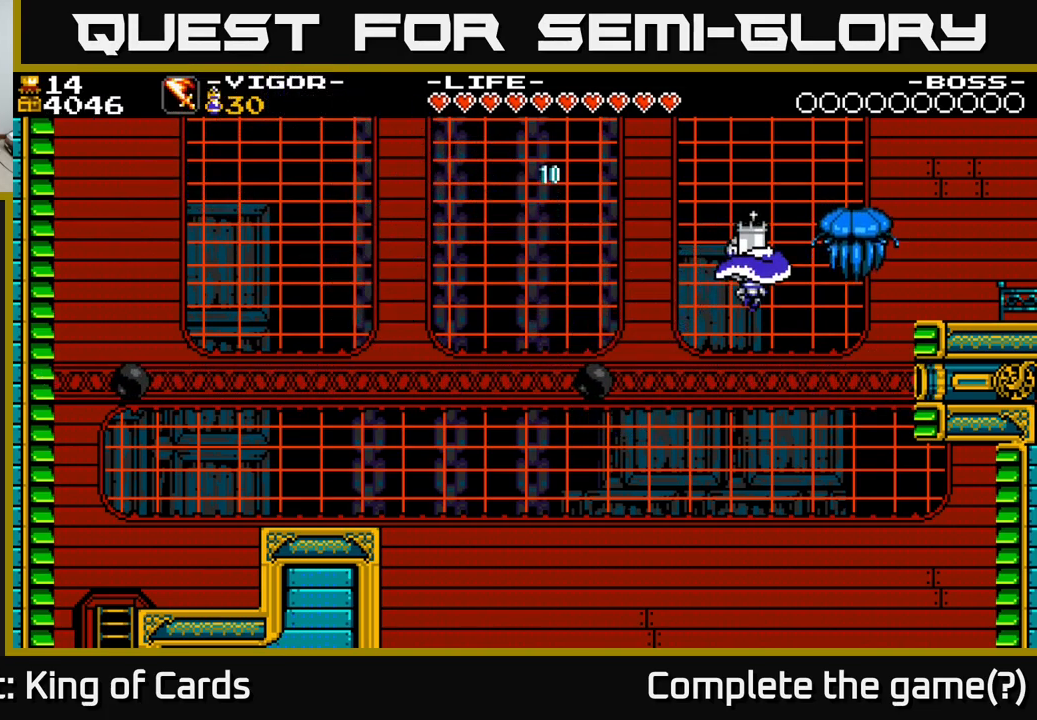
{"buttons": ["A", "DPAD_LEFT"], "right_stick": "center", "events": [[17, "DPAD_LEFT", "down"], [117, "A", "down"], [233, "X", "down"], [350, "X", "up"], [400, "X", "down"], [500, "X", "up"]]}
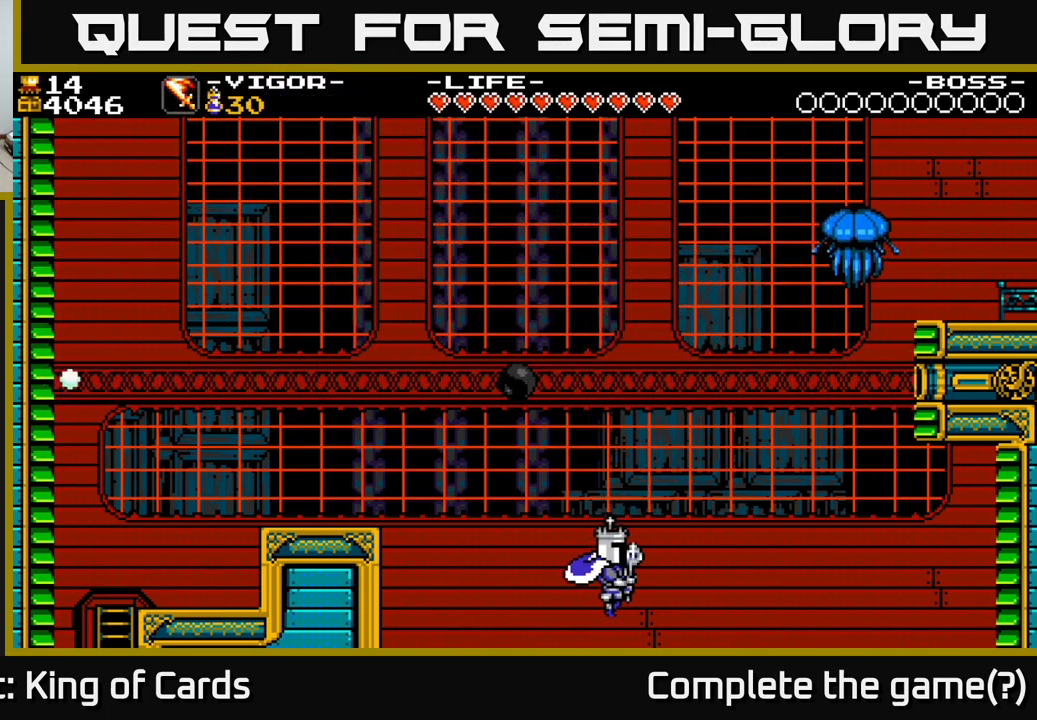
{"buttons": ["A", "DPAD_RIGHT"], "right_stick": "center", "events": [[133, "A", "up"], [283, "DPAD_LEFT", "up"], [333, "DPAD_RIGHT", "down"], [433, "A", "down"]]}
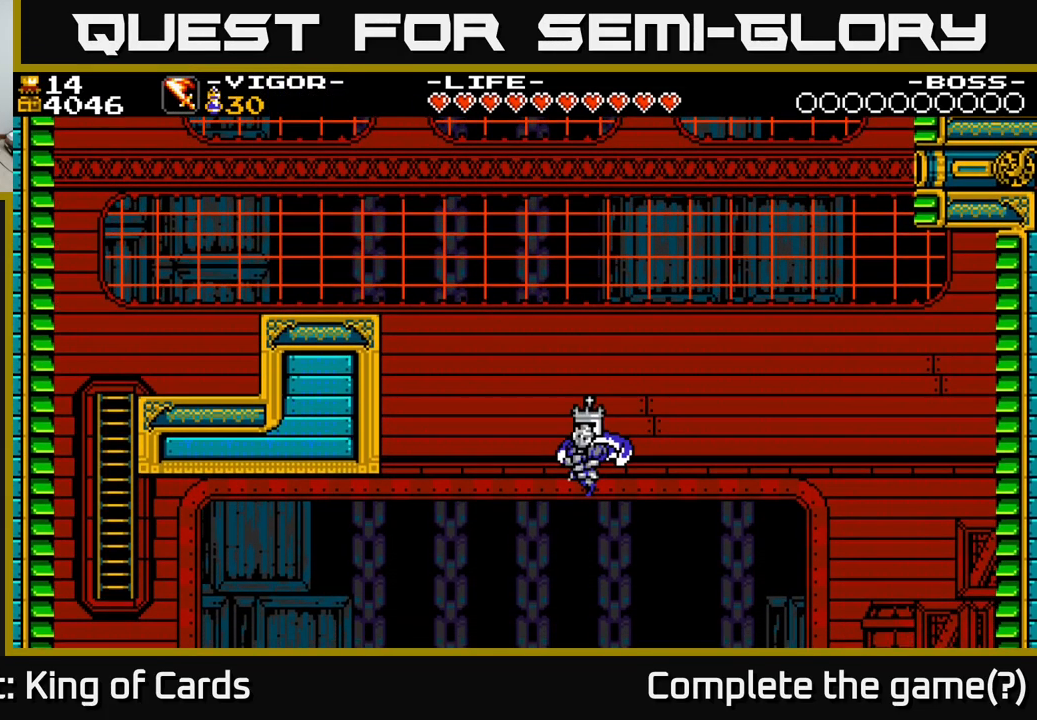
{"buttons": ["A", "DPAD_RIGHT"], "right_stick": "center", "events": [[50, "X", "down"], [150, "X", "up"], [317, "X", "down"], [433, "X", "up"]]}
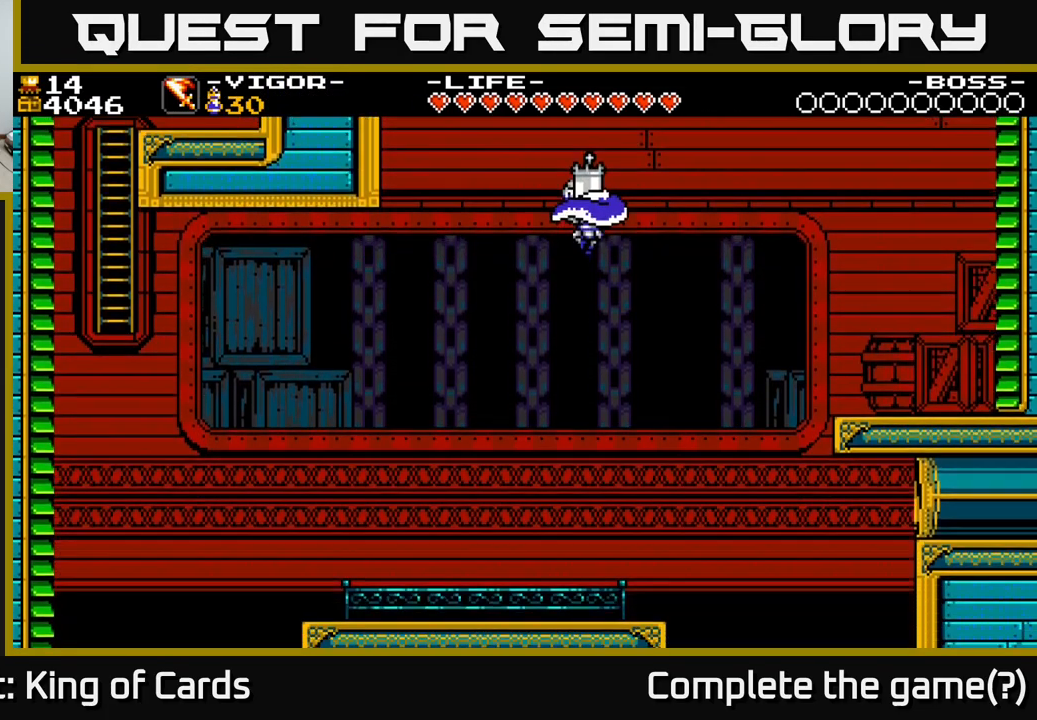
{"buttons": [], "right_stick": "center", "events": [[50, "X", "down"], [150, "DPAD_RIGHT", "up"], [150, "X", "up"], [183, "DPAD_LEFT", "down"], [283, "A", "up"], [383, "DPAD_LEFT", "up"]]}
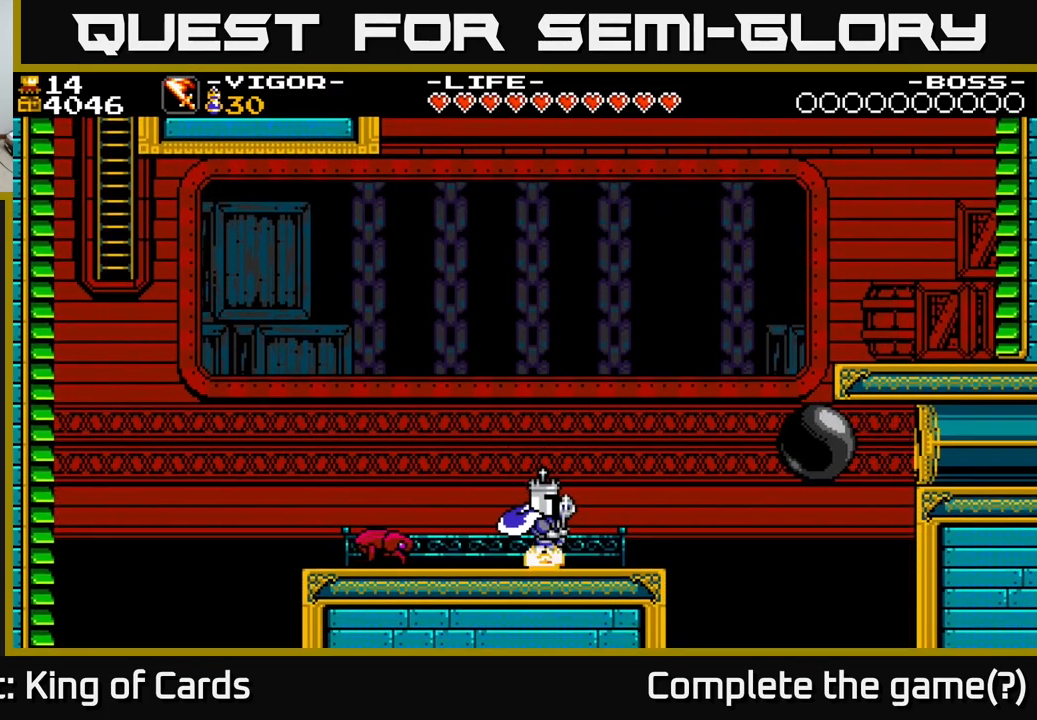
{"buttons": ["DPAD_LEFT"], "right_stick": "center", "events": [[133, "DPAD_LEFT", "down"], [183, "X", "down"], [317, "X", "up"]]}
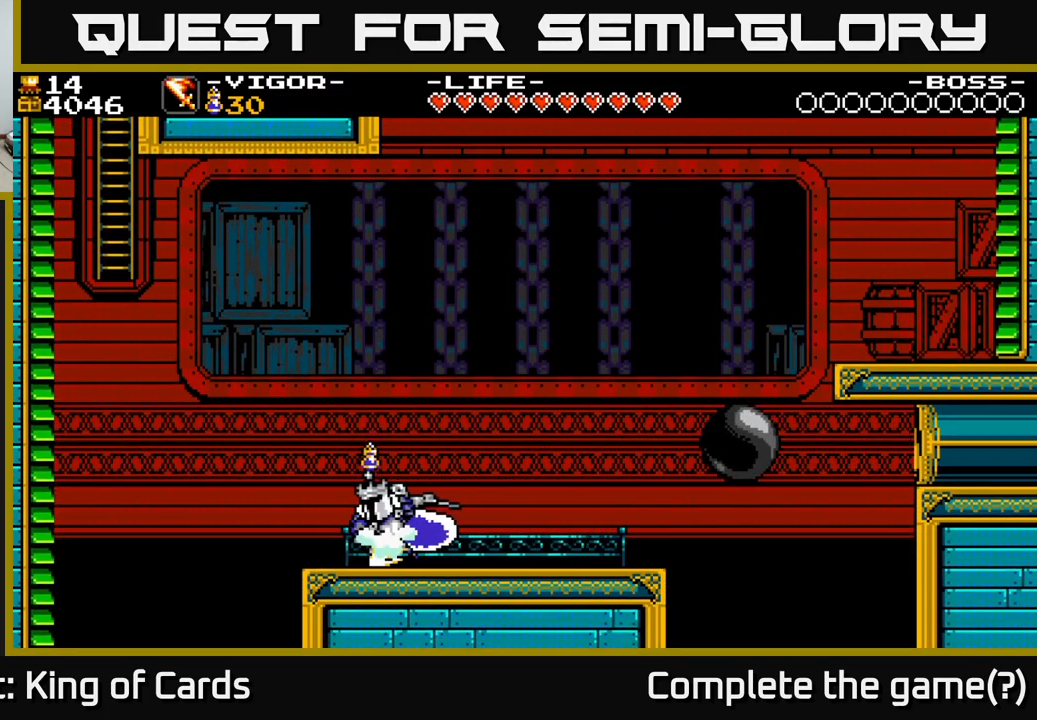
{"buttons": [], "right_stick": "center", "events": [[133, "DPAD_LEFT", "up"], [266, "DPAD_RIGHT", "down"], [483, "DPAD_RIGHT", "up"]]}
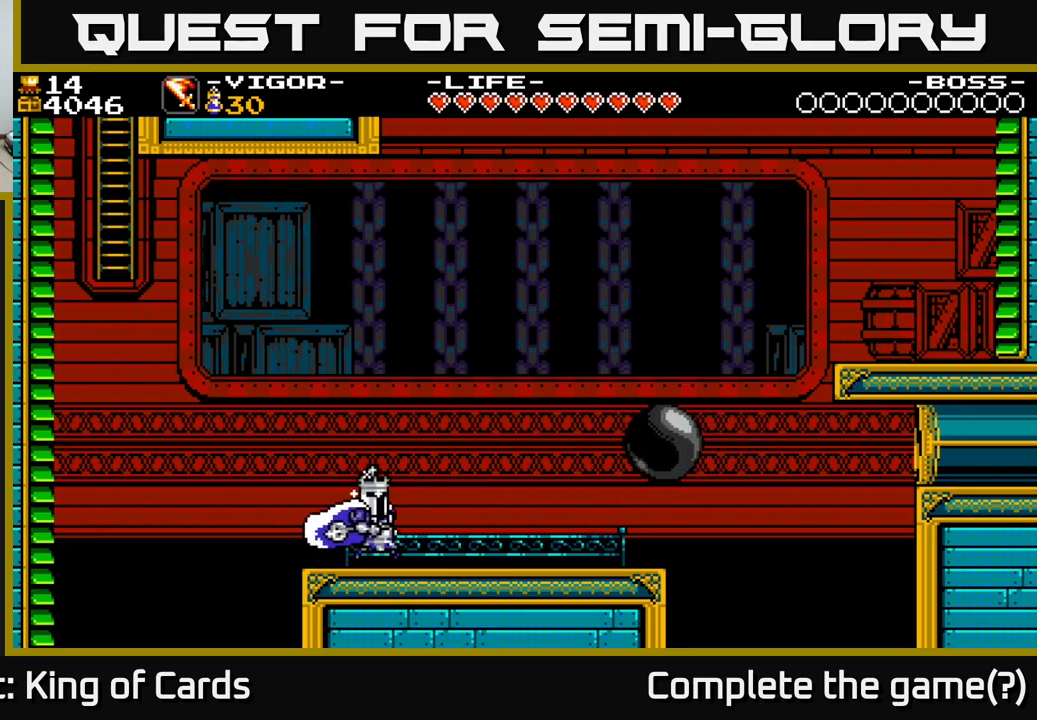
{"buttons": ["A", "DPAD_RIGHT"], "right_stick": "center", "events": [[367, "A", "down"], [400, "DPAD_RIGHT", "down"]]}
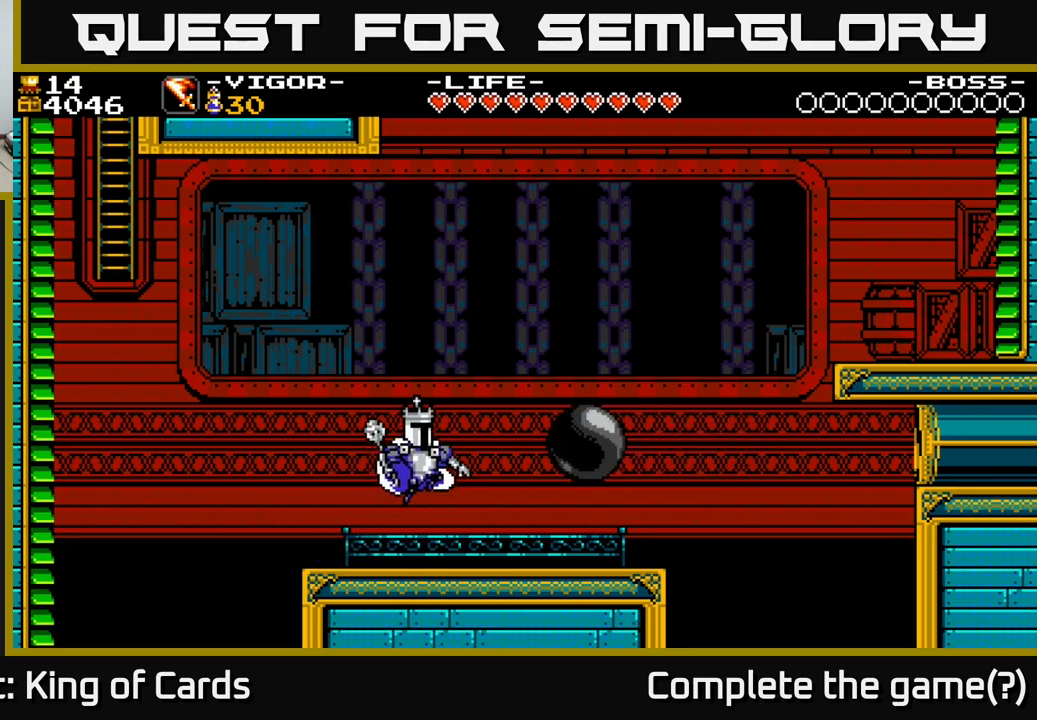
{"buttons": ["DPAD_LEFT"], "right_stick": "center", "events": [[50, "X", "down"], [117, "A", "up"], [167, "X", "up"], [433, "DPAD_RIGHT", "up"], [500, "DPAD_LEFT", "down"]]}
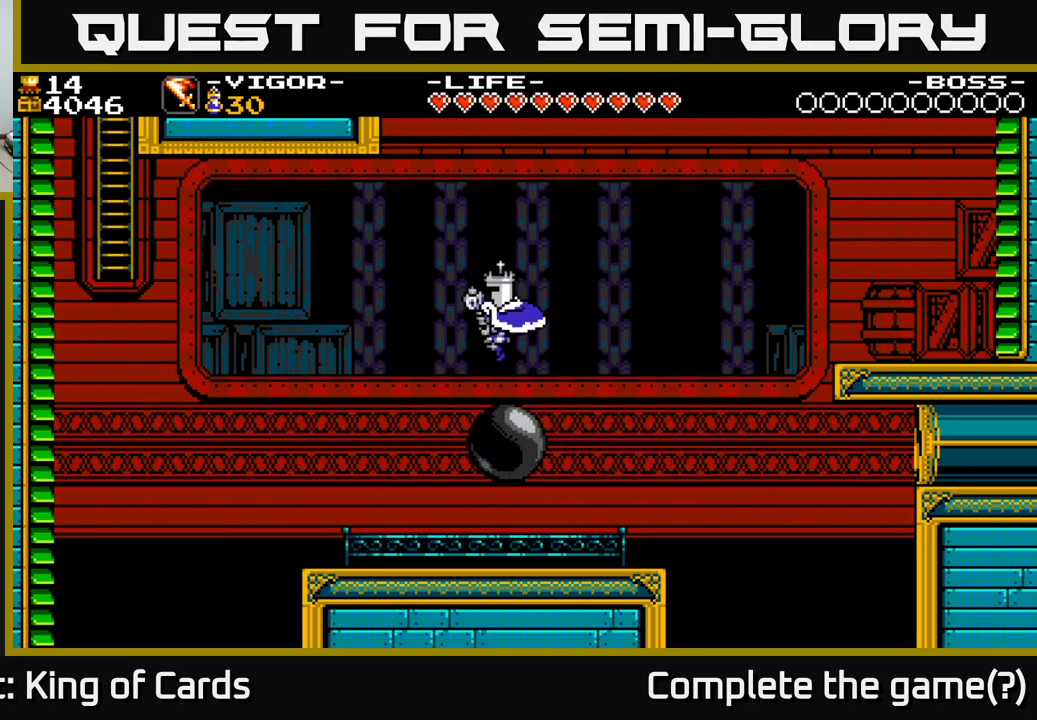
{"buttons": ["DPAD_LEFT"], "right_stick": "center", "events": [[167, "DPAD_LEFT", "up"], [417, "DPAD_LEFT", "down"]]}
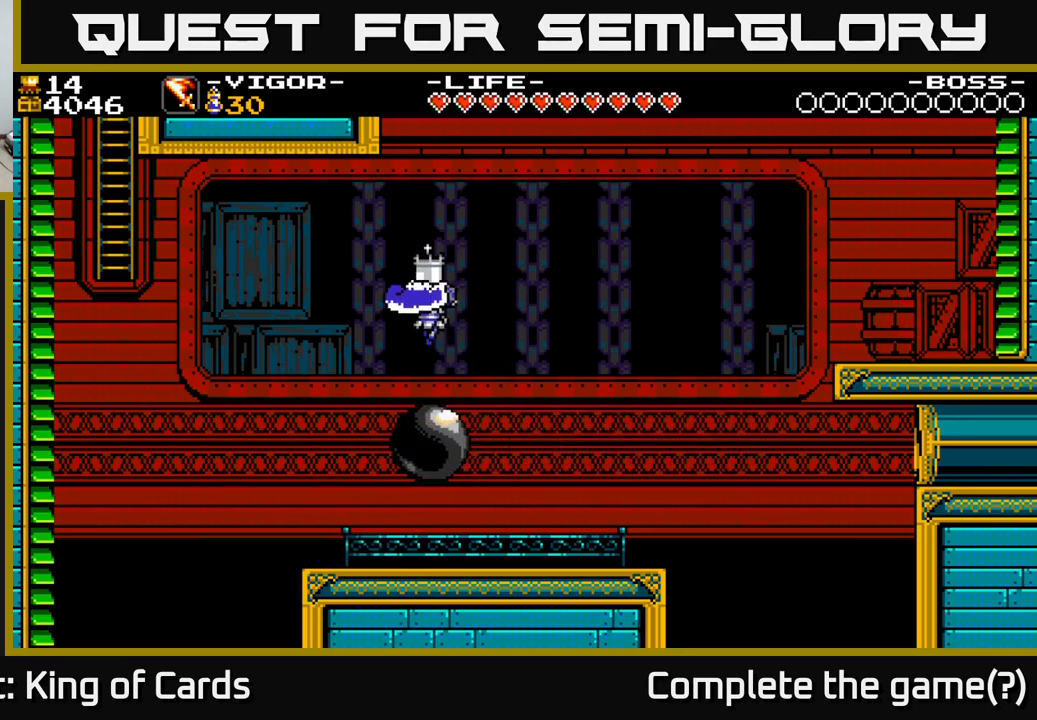
{"buttons": [], "right_stick": "center", "events": [[450, "DPAD_LEFT", "up"]]}
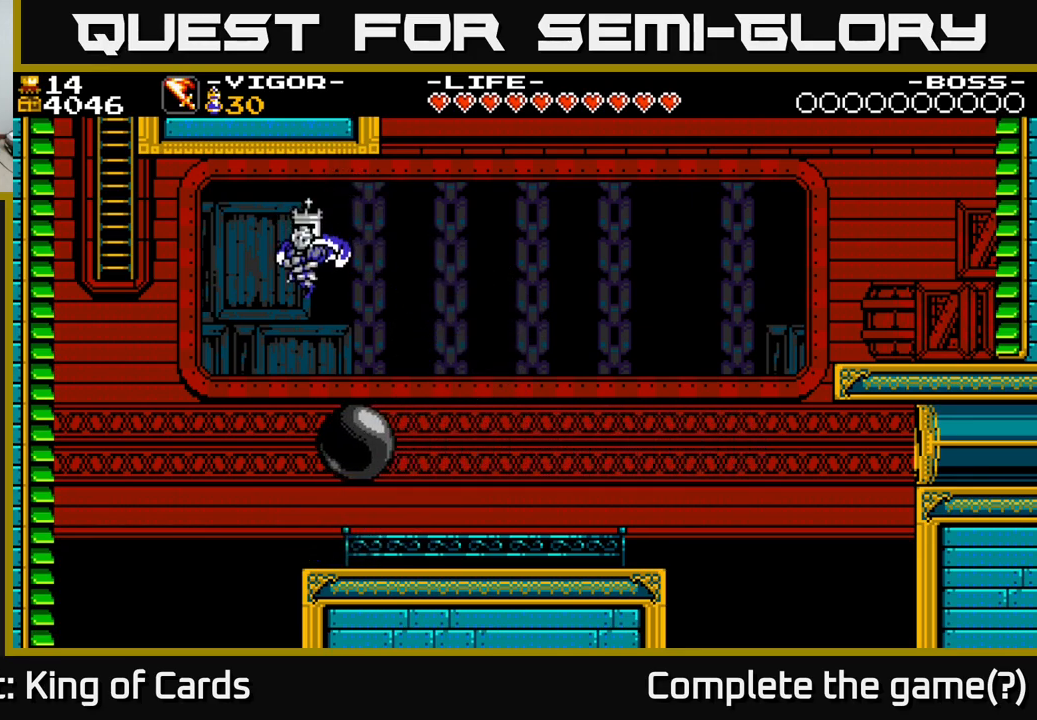
{"buttons": ["DPAD_LEFT"], "right_stick": "center", "events": [[83, "DPAD_LEFT", "down"]]}
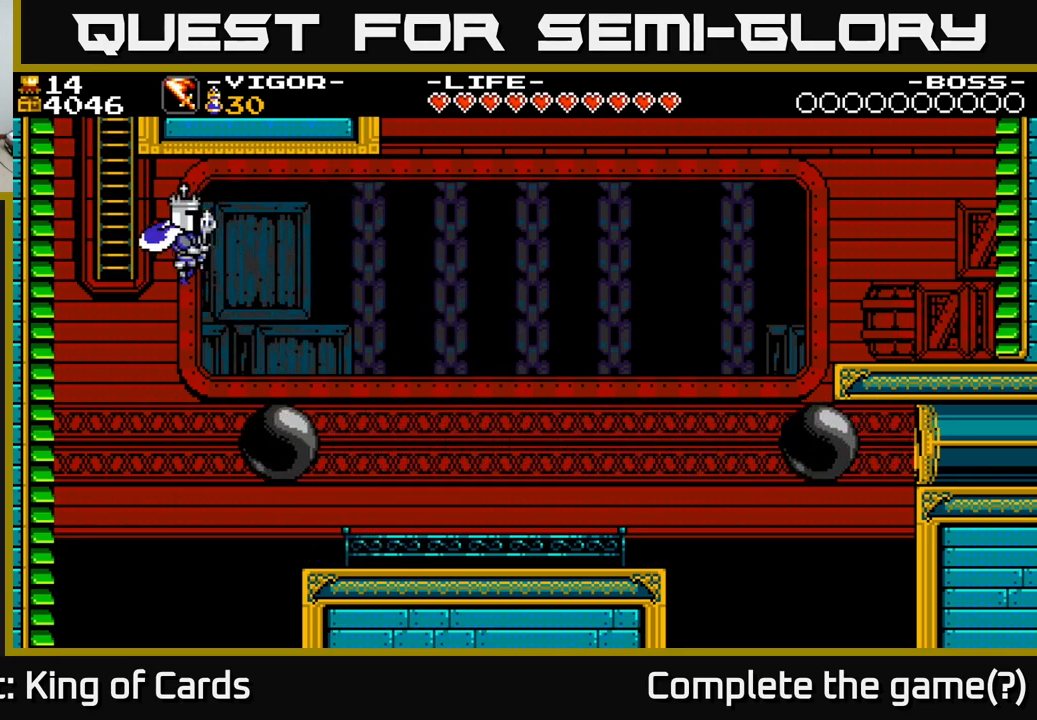
{"buttons": ["DPAD_UP"], "right_stick": "center", "events": [[100, "DPAD_UP", "down"], [217, "DPAD_LEFT", "up"]]}
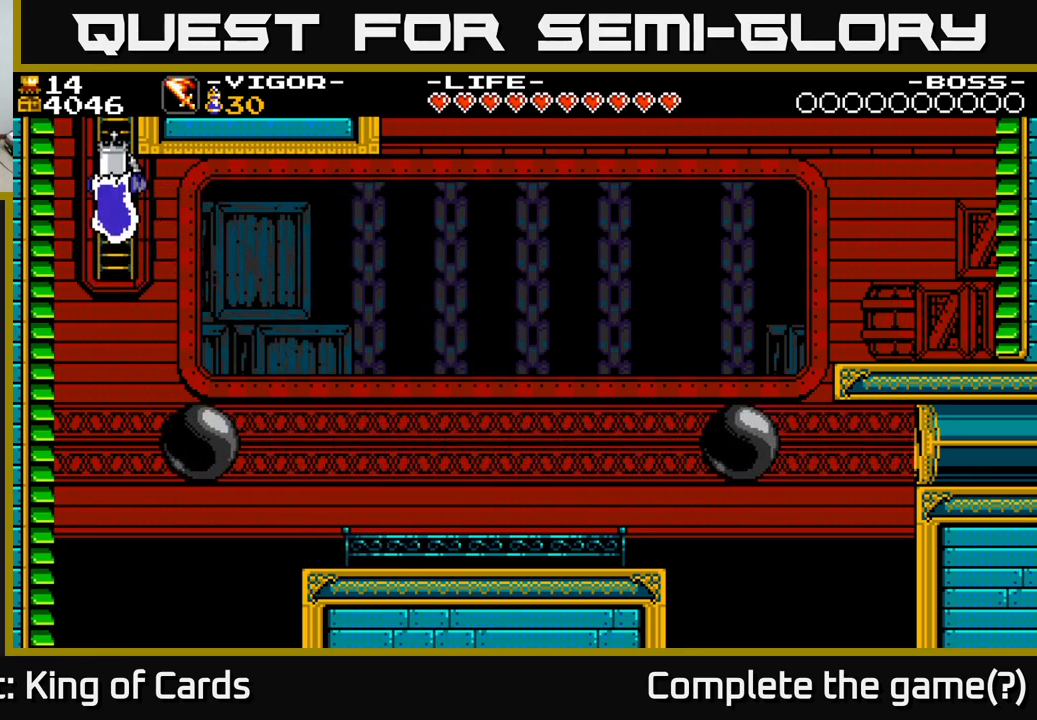
{"buttons": ["DPAD_UP"], "right_stick": "center", "events": []}
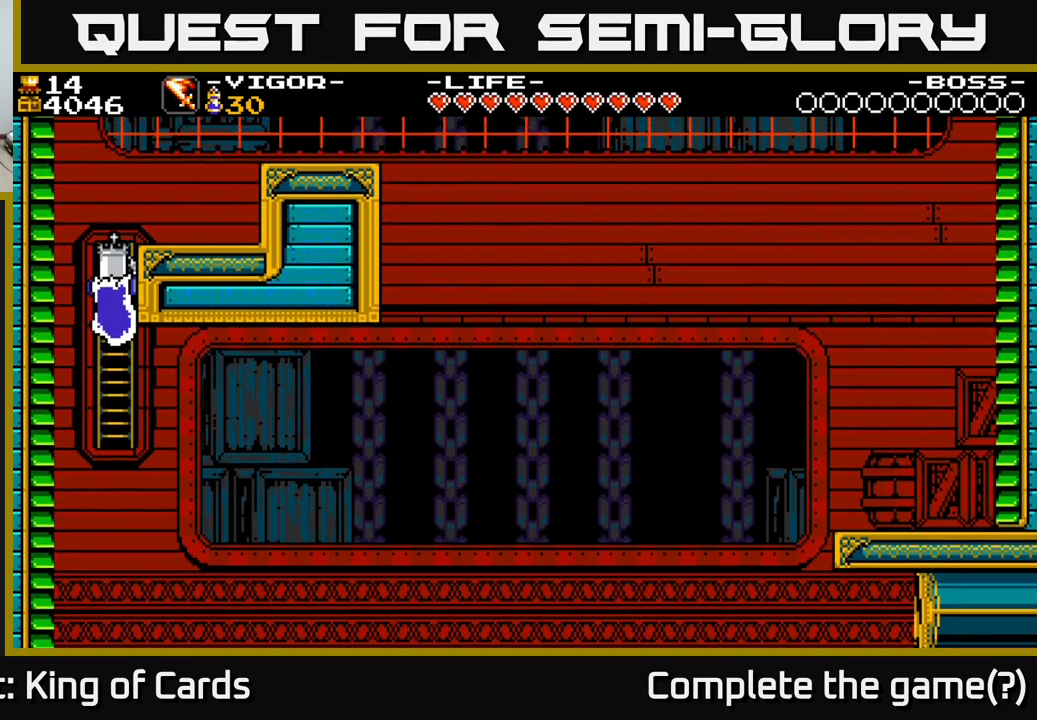
{"buttons": ["DPAD_UP"], "right_stick": "center", "events": []}
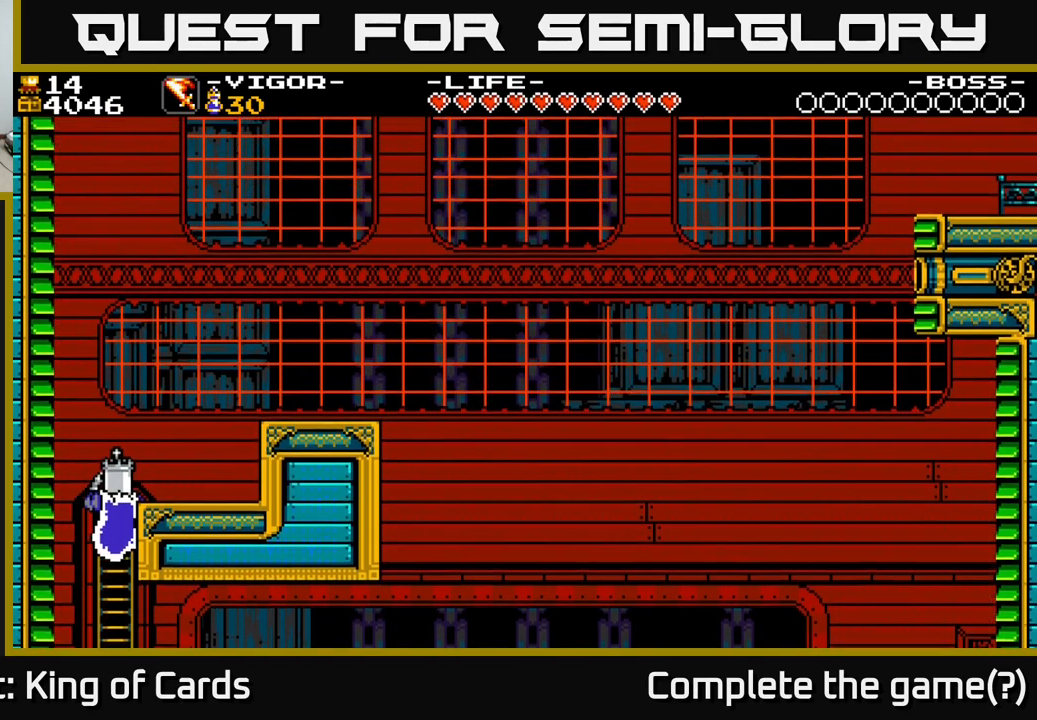
{"buttons": ["DPAD_RIGHT"], "right_stick": "center", "events": [[133, "DPAD_RIGHT", "down"], [500, "DPAD_UP", "up"]]}
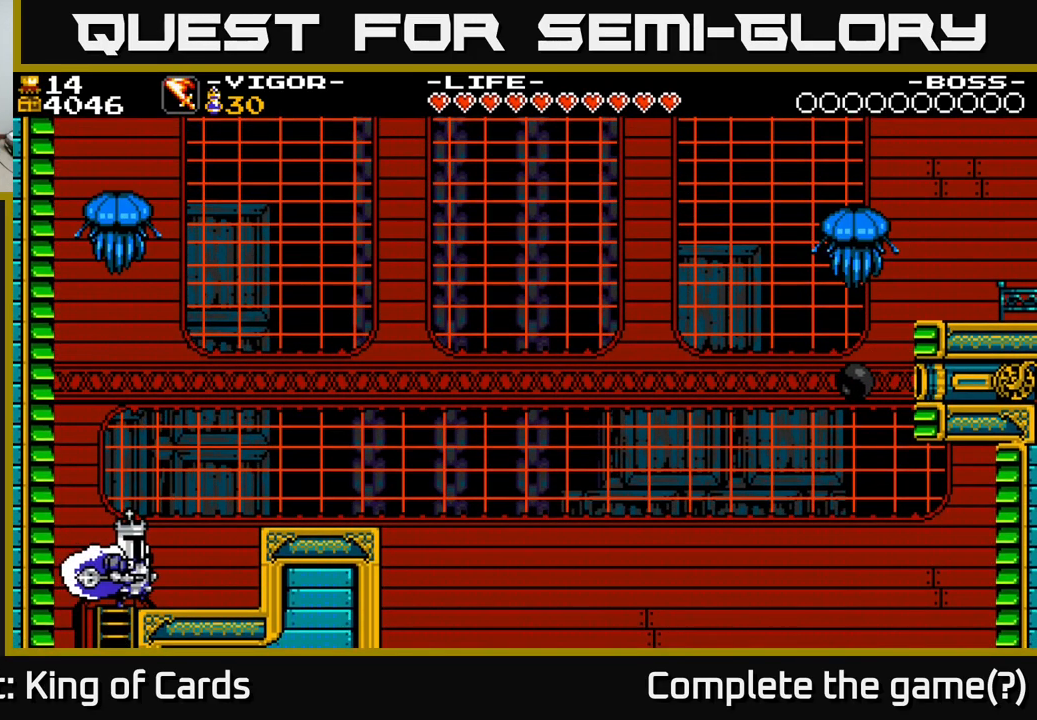
{"buttons": ["DPAD_RIGHT"], "right_stick": "center", "events": [[117, "A", "down"], [334, "A", "up"]]}
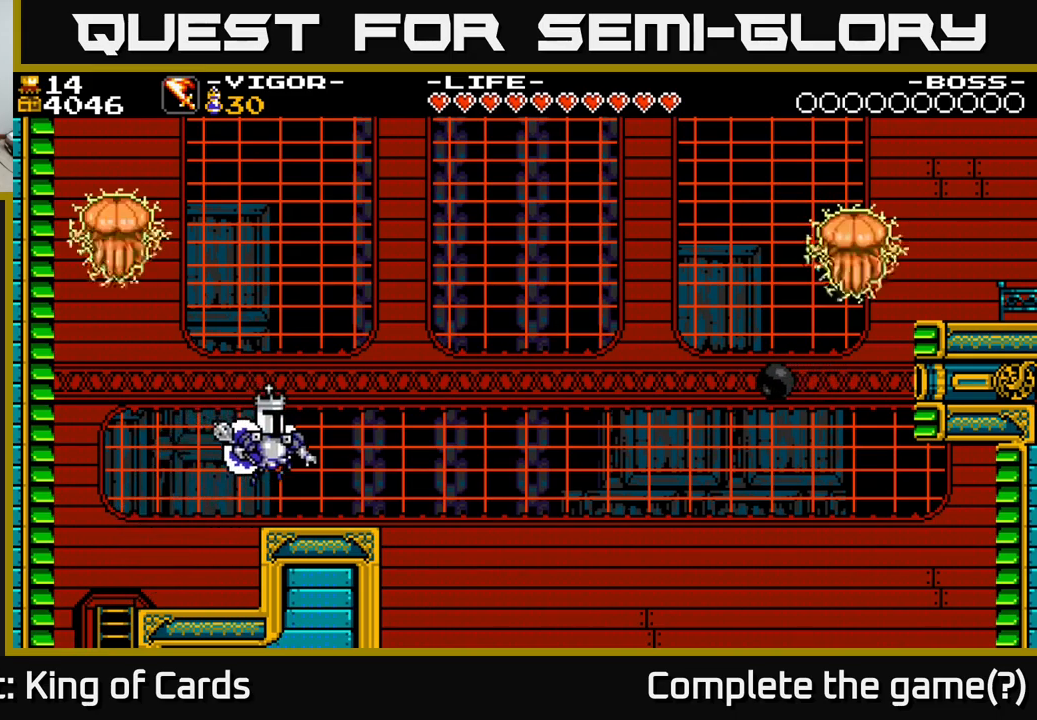
{"buttons": ["A", "DPAD_RIGHT"], "right_stick": "center", "events": [[284, "A", "down"]]}